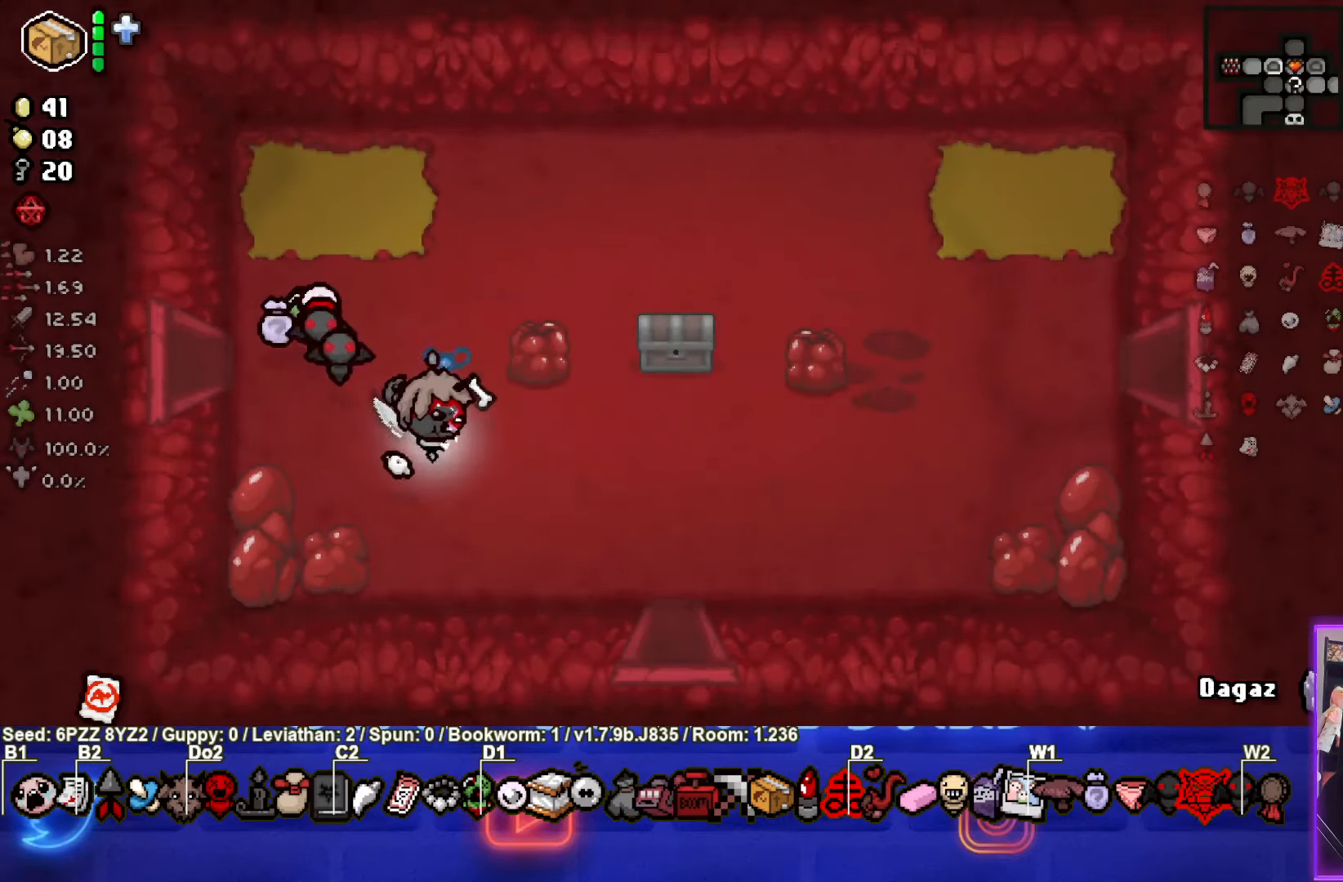
Gameplay with a controller (PlayStation layout); each line is a JSON object with the inputs held at the frame after it. "events" lists button and stick changes between this image and that frame as [ms after this image, input, new state], when the widget could be followed in between. Not read: L3 R3 right_stick.
{"buttons": [], "left_stick": "right", "events": []}
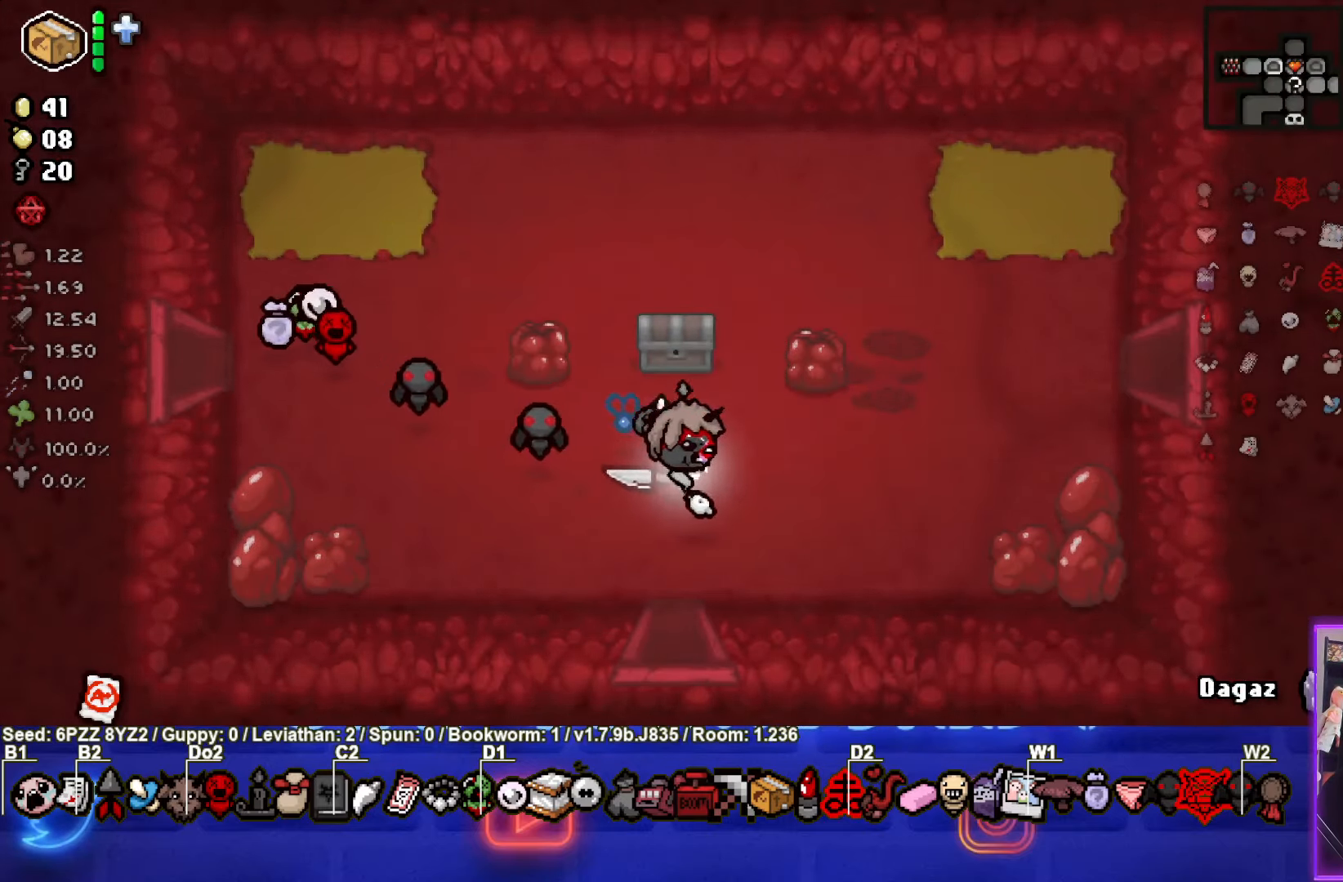
{"buttons": [], "left_stick": "right", "events": []}
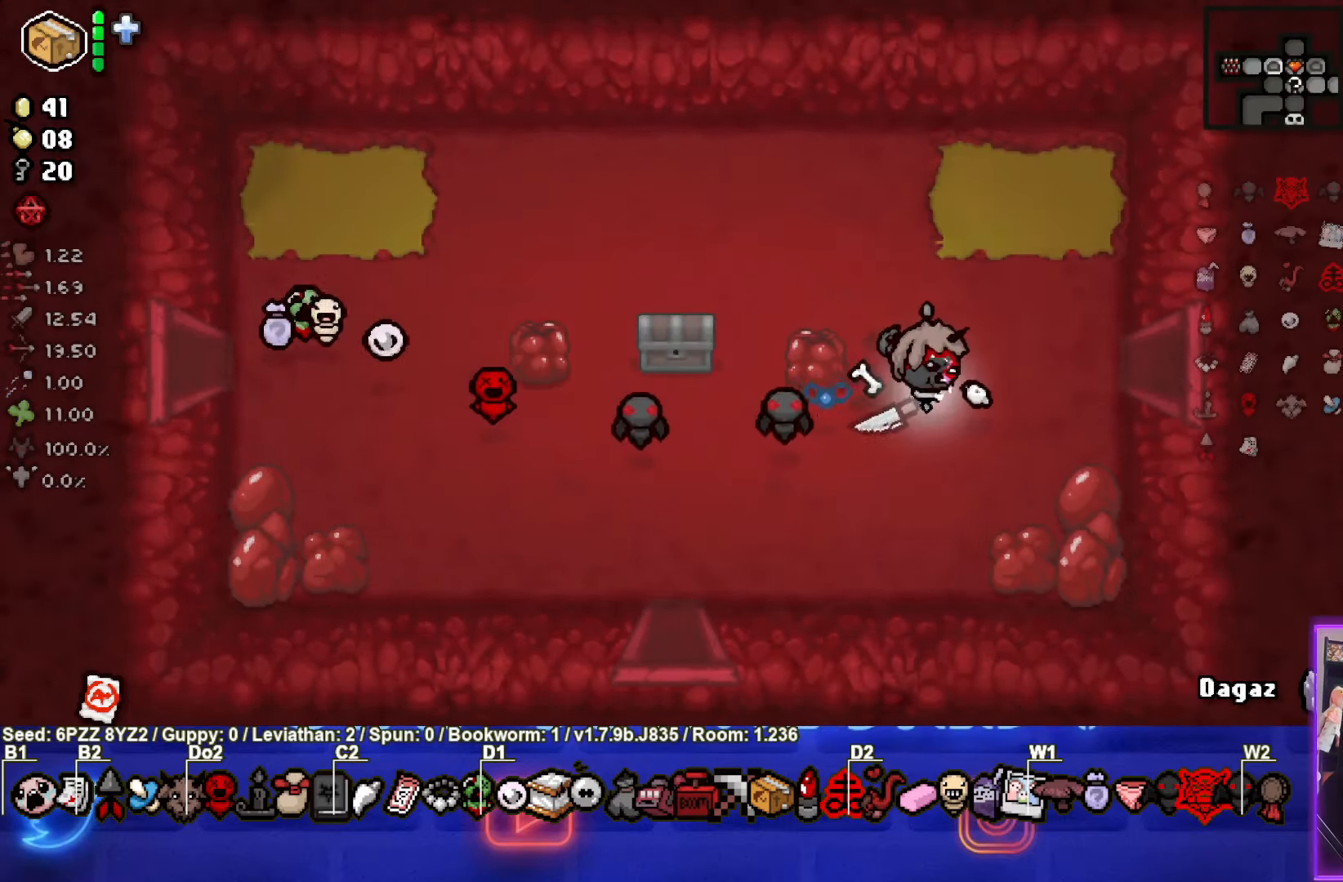
{"buttons": [], "left_stick": "right", "events": []}
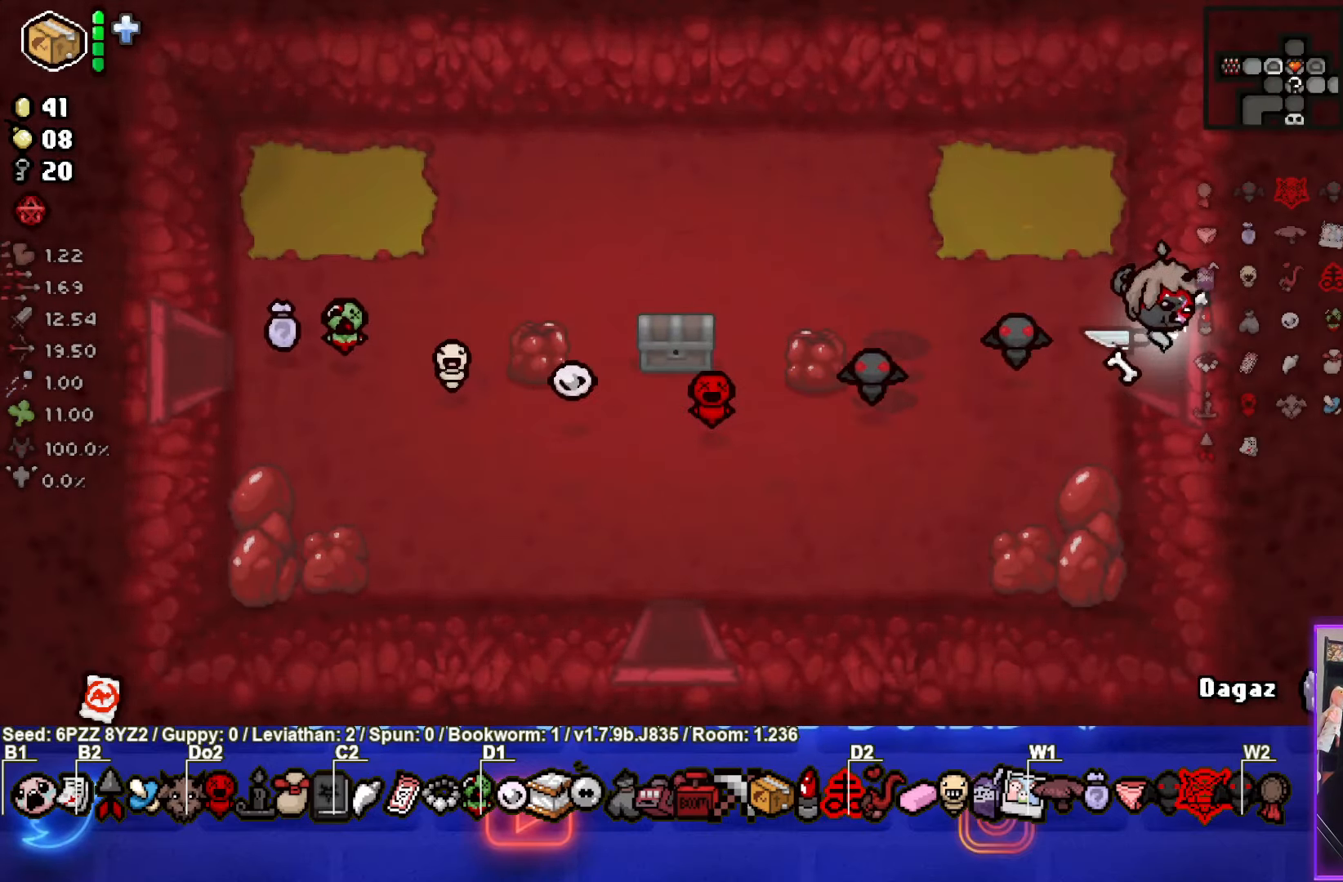
{"buttons": [], "left_stick": "center", "events": [[84, "left_stick", "center"]]}
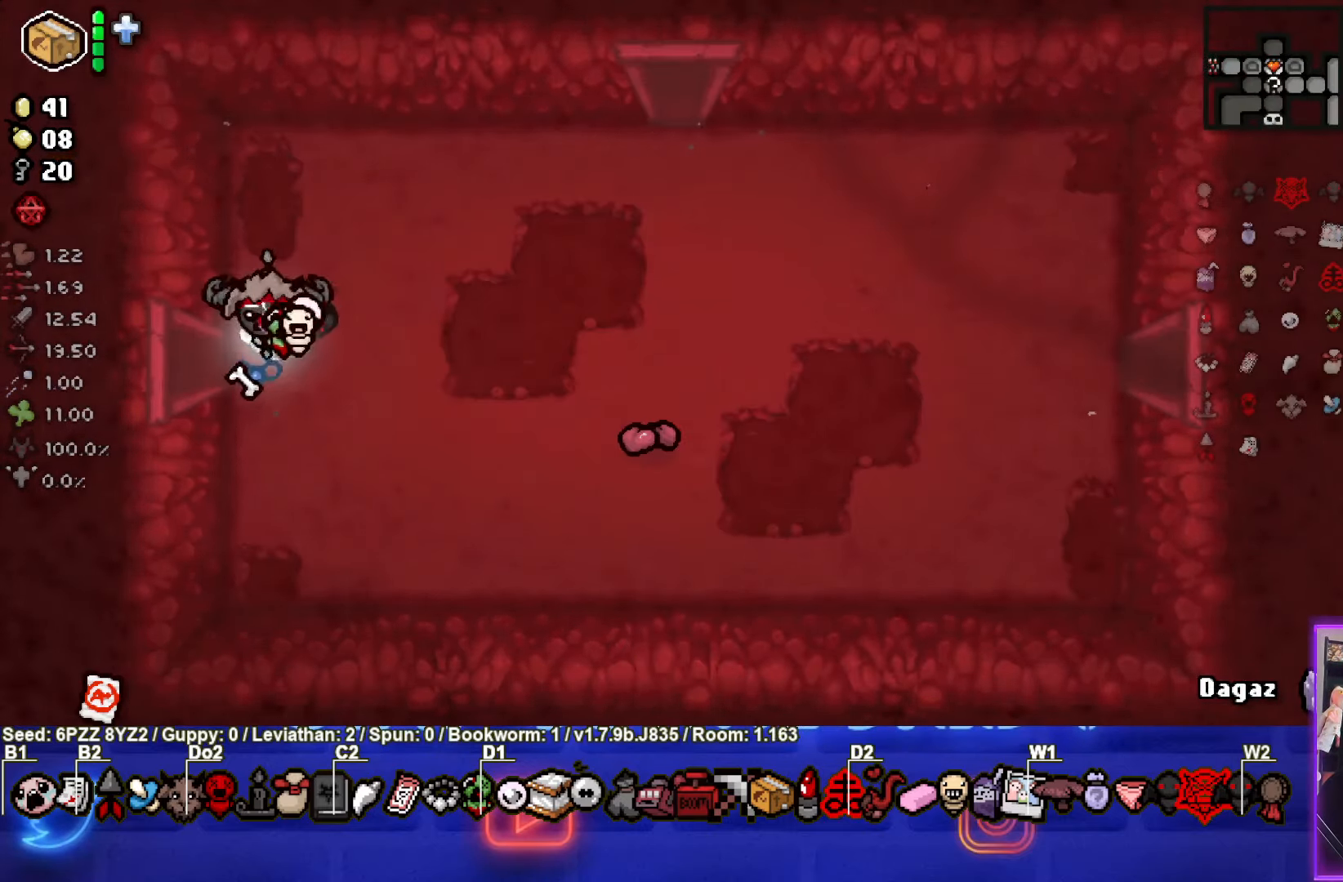
{"buttons": [], "left_stick": "down-right", "events": [[50, "left_stick", "down-right"]]}
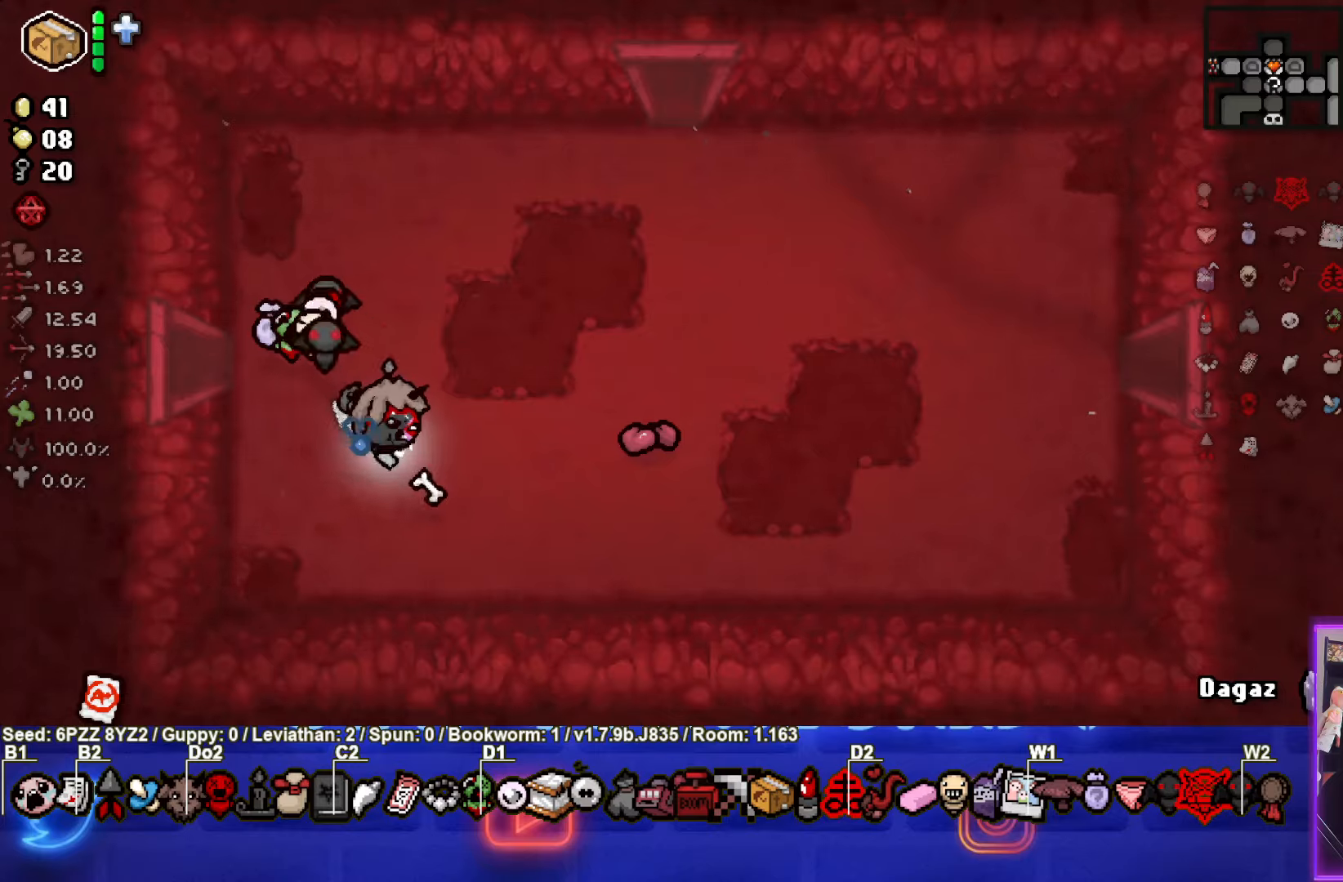
{"buttons": [], "left_stick": "down-right", "events": []}
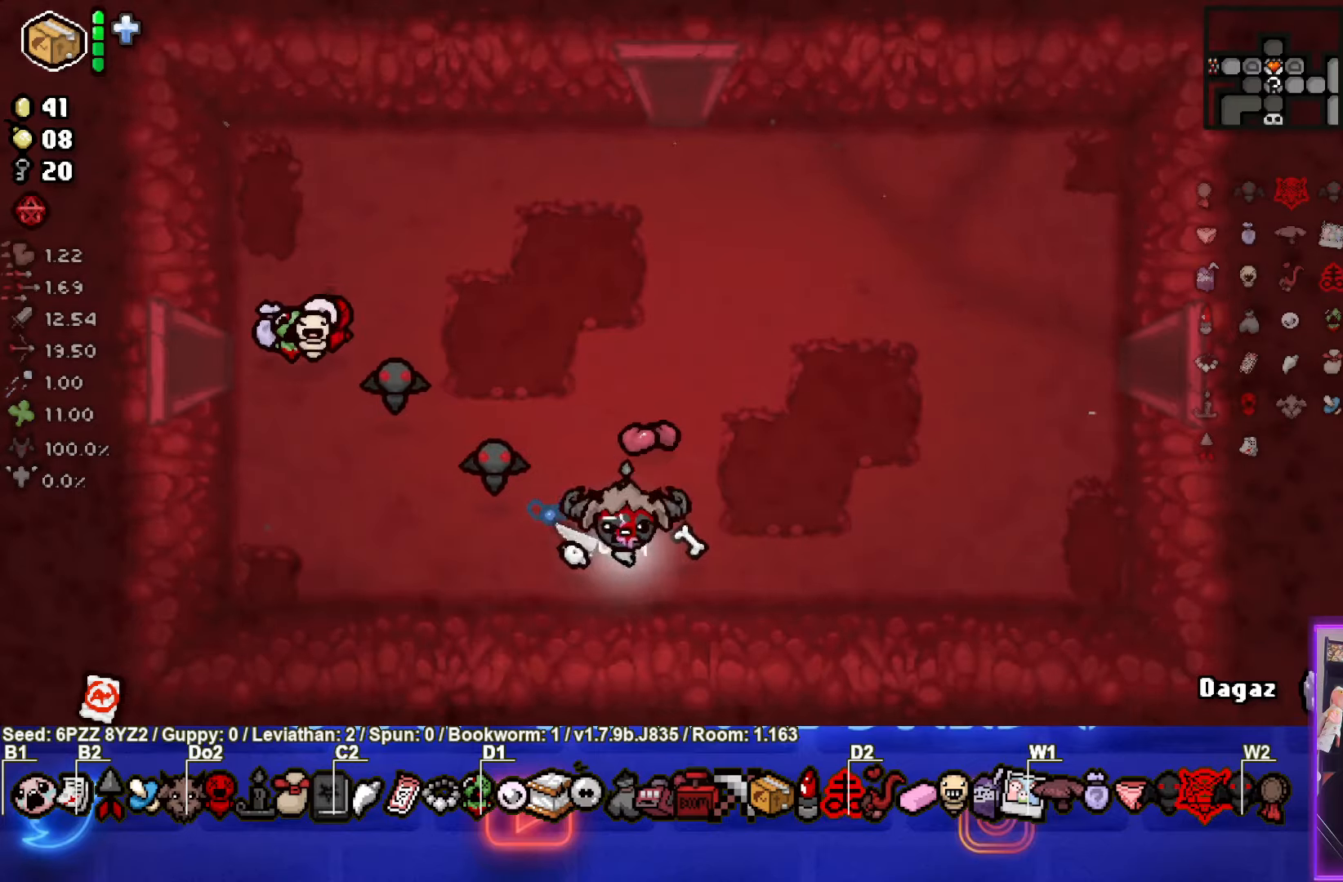
{"buttons": [], "left_stick": "up-right", "events": [[116, "left_stick", "up-right"], [166, "L1", "down"], [266, "L1", "up"]]}
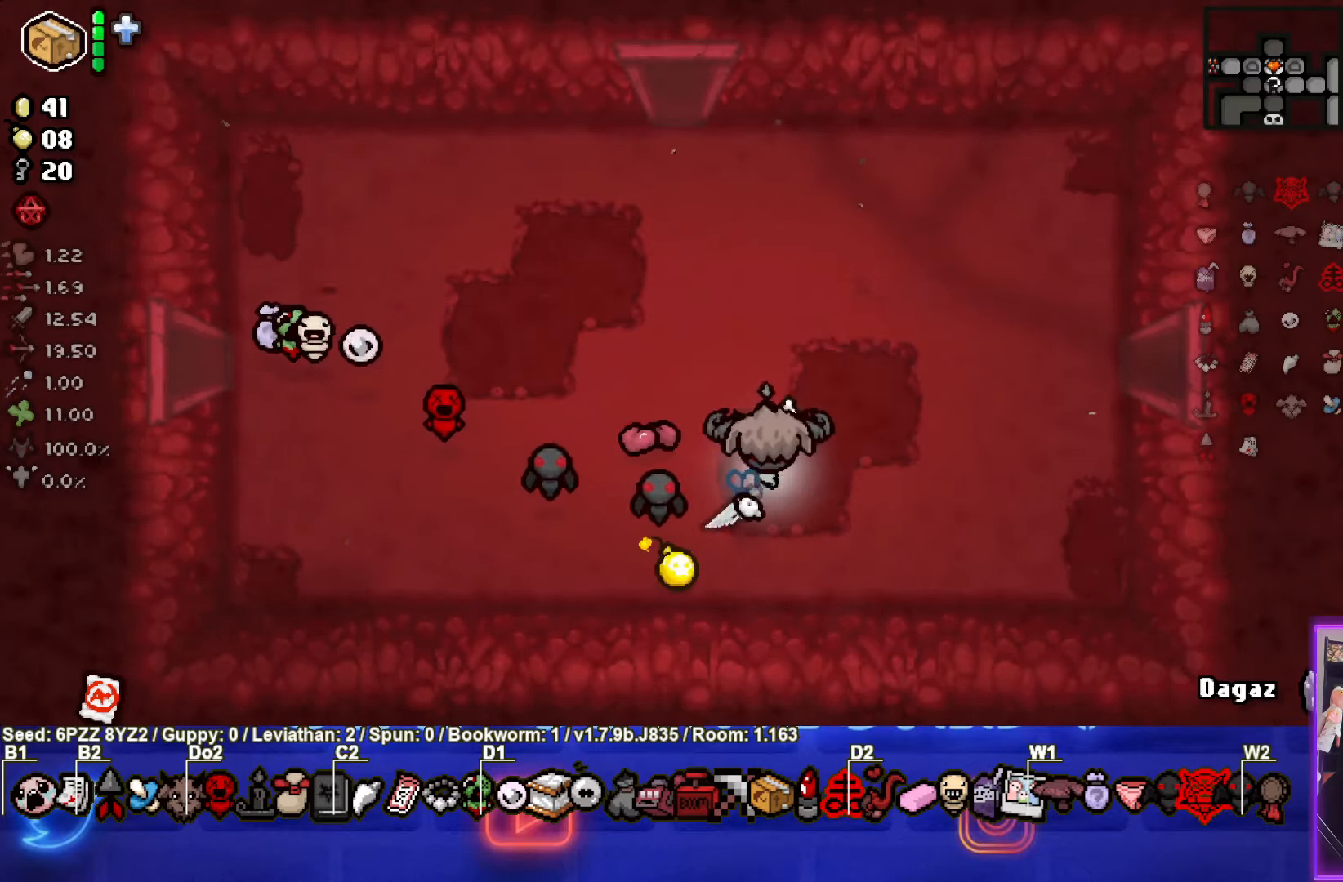
{"buttons": [], "left_stick": "up-right", "events": [[316, "left_stick", "center"], [483, "left_stick", "up-right"]]}
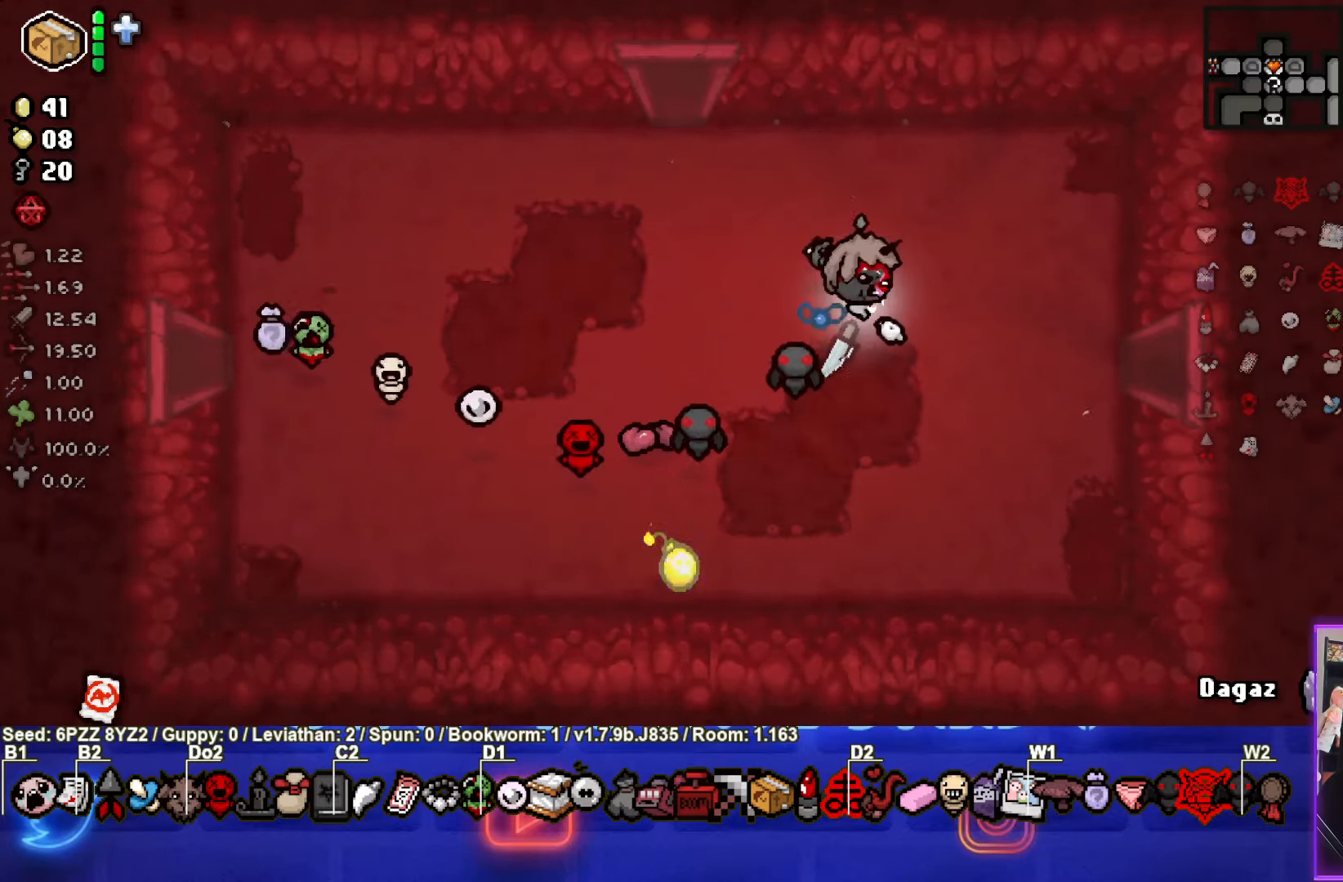
{"buttons": [], "left_stick": "up-right", "events": [[216, "left_stick", "center"], [300, "left_stick", "up-right"]]}
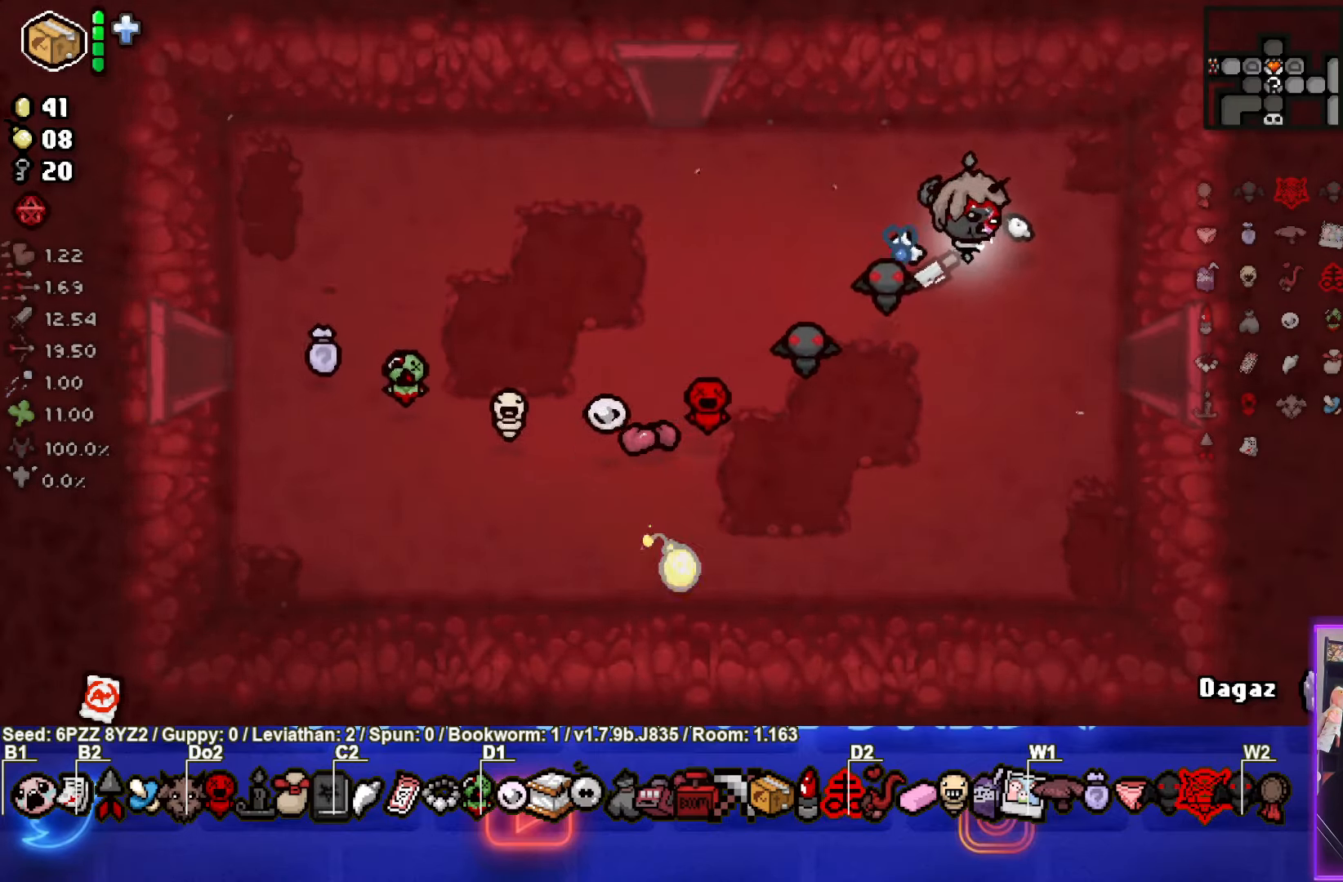
{"buttons": [], "left_stick": "down-left", "events": [[133, "left_stick", "center"], [200, "left_stick", "down-left"]]}
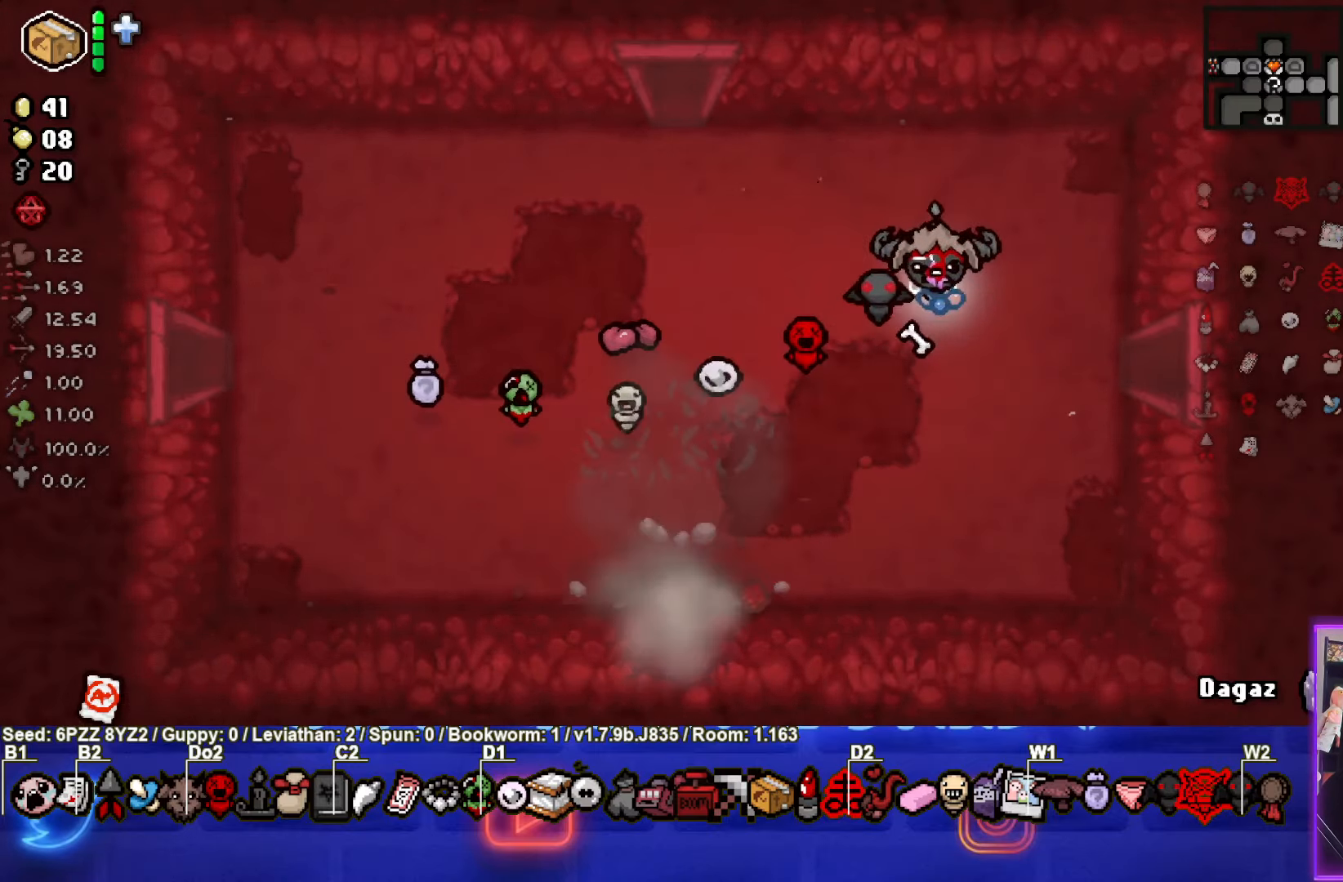
{"buttons": [], "left_stick": "down-left", "events": []}
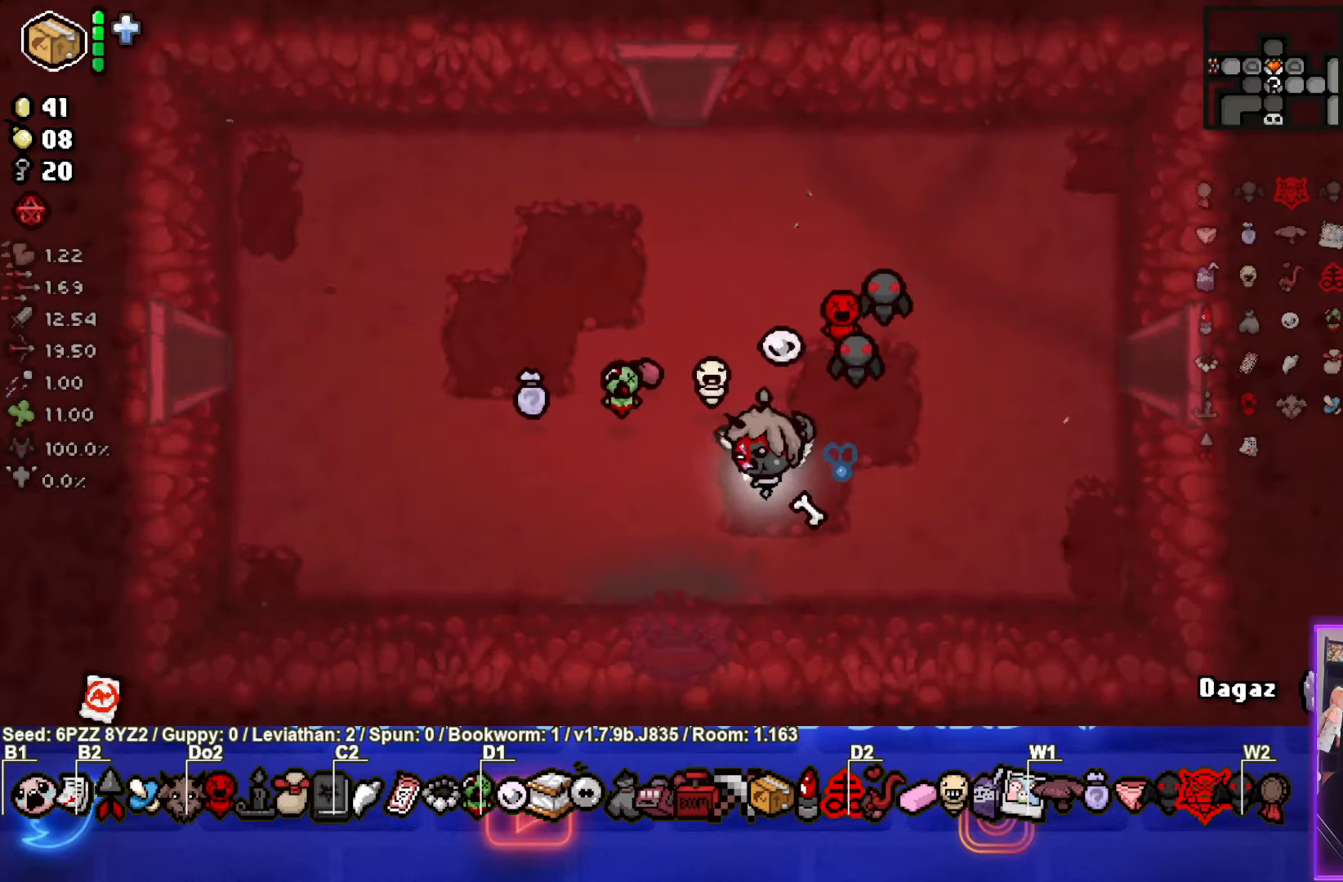
{"buttons": [], "left_stick": "center", "events": [[250, "left_stick", "down"], [450, "left_stick", "center"]]}
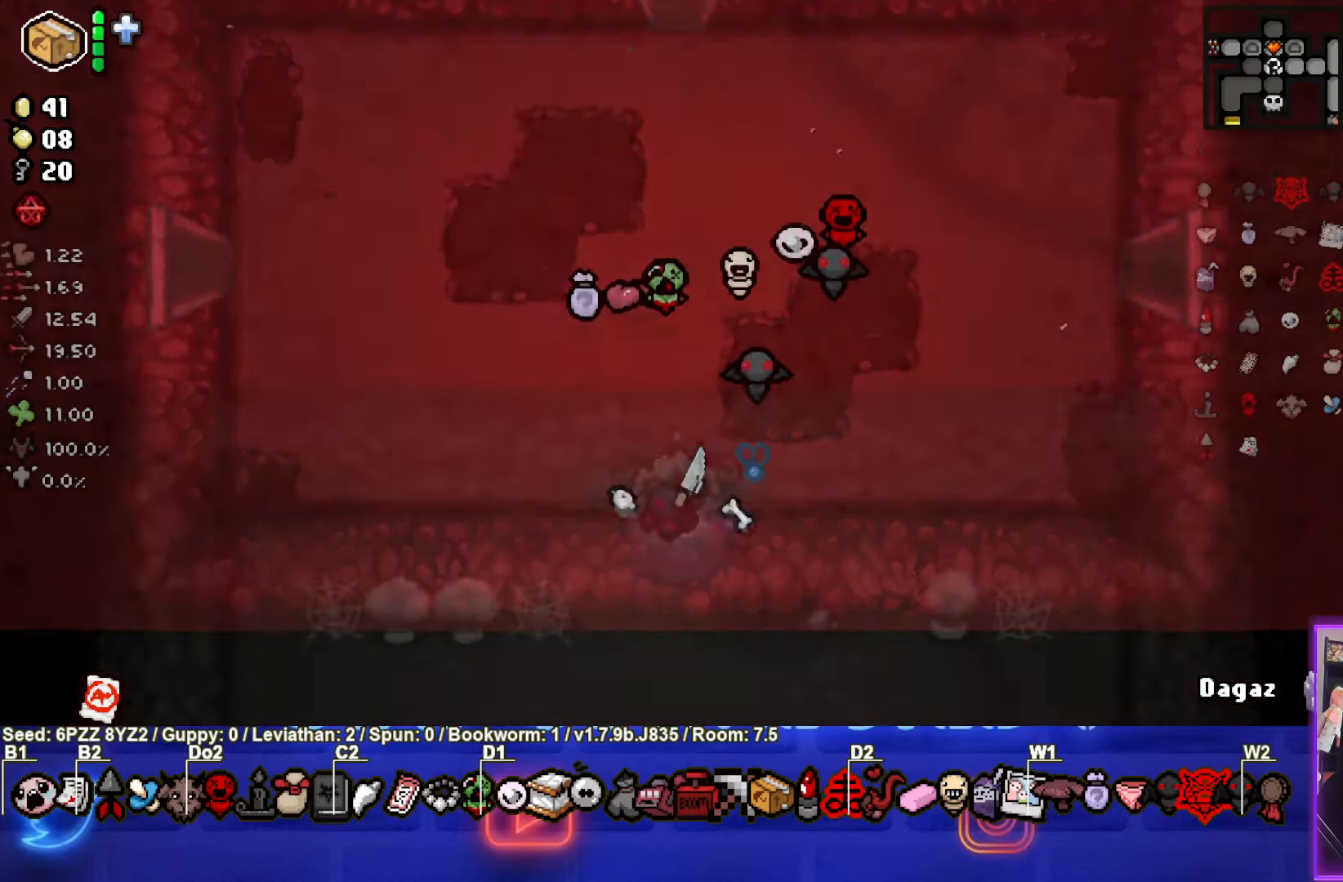
{"buttons": [], "left_stick": "down-left", "events": [[416, "left_stick", "down-left"]]}
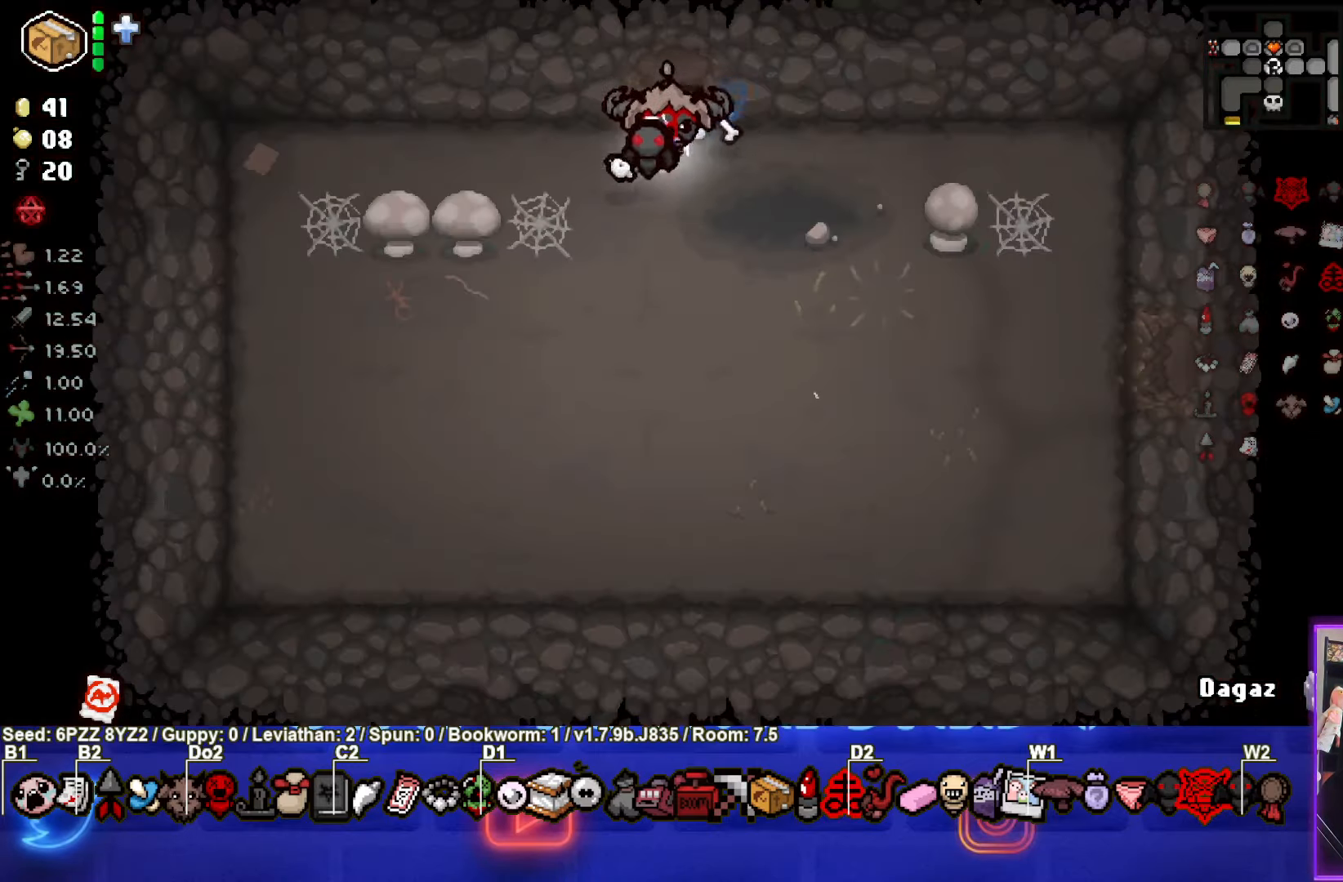
{"buttons": [], "left_stick": "down-right", "events": [[483, "left_stick", "down-right"]]}
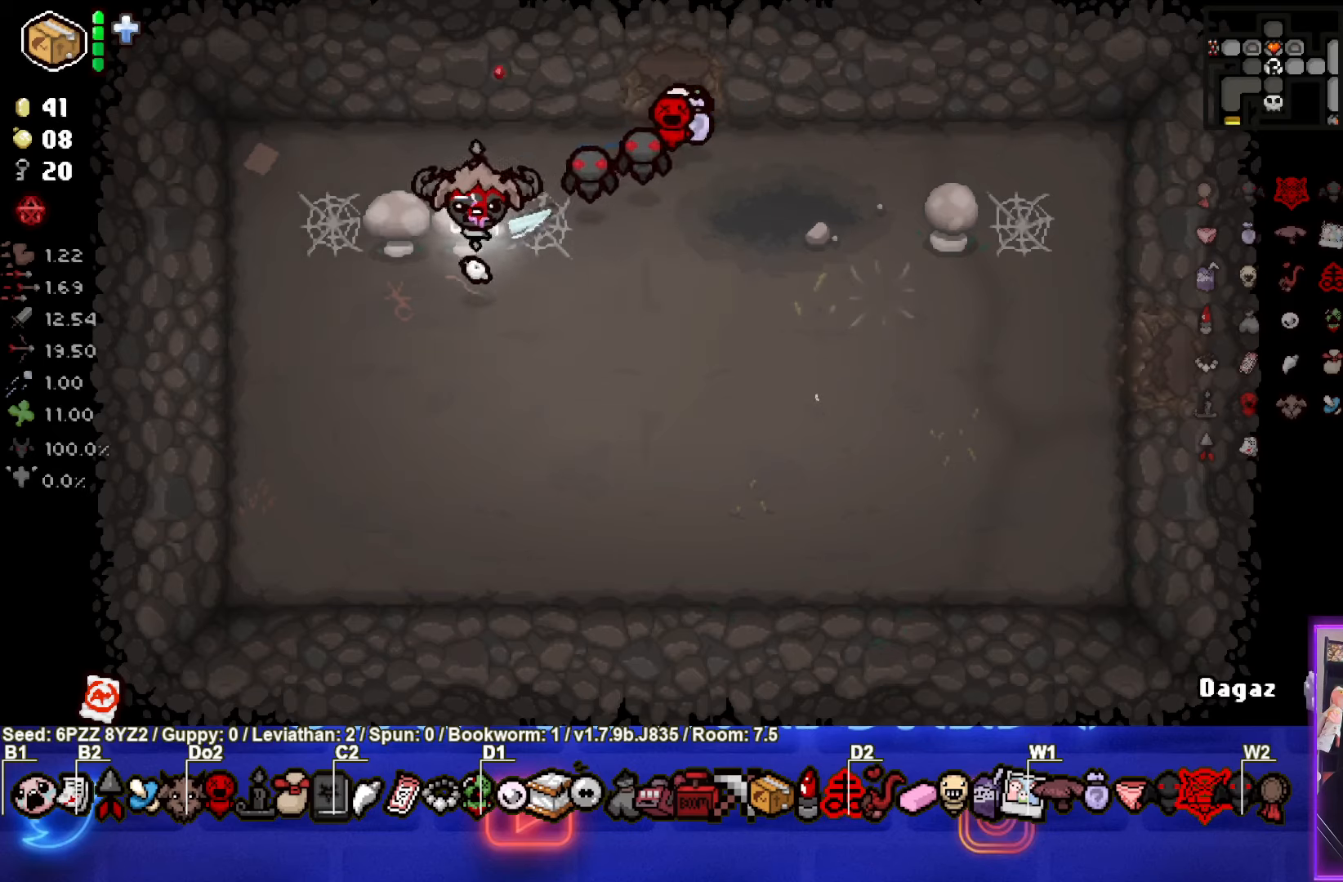
{"buttons": [], "left_stick": "down-right", "events": [[33, "L1", "down"], [117, "L1", "up"]]}
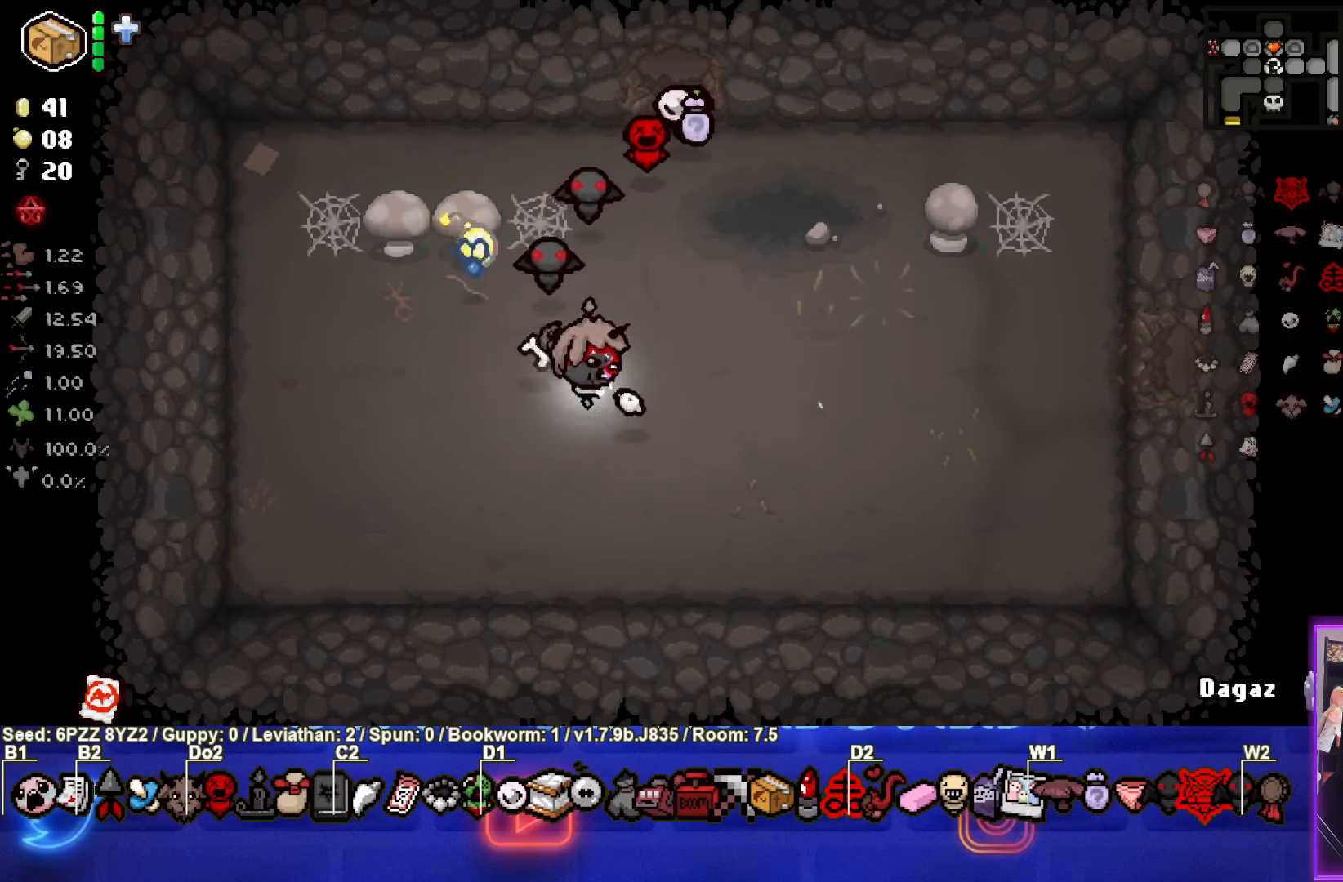
{"buttons": [], "left_stick": "center", "events": [[217, "left_stick", "down"], [467, "left_stick", "center"]]}
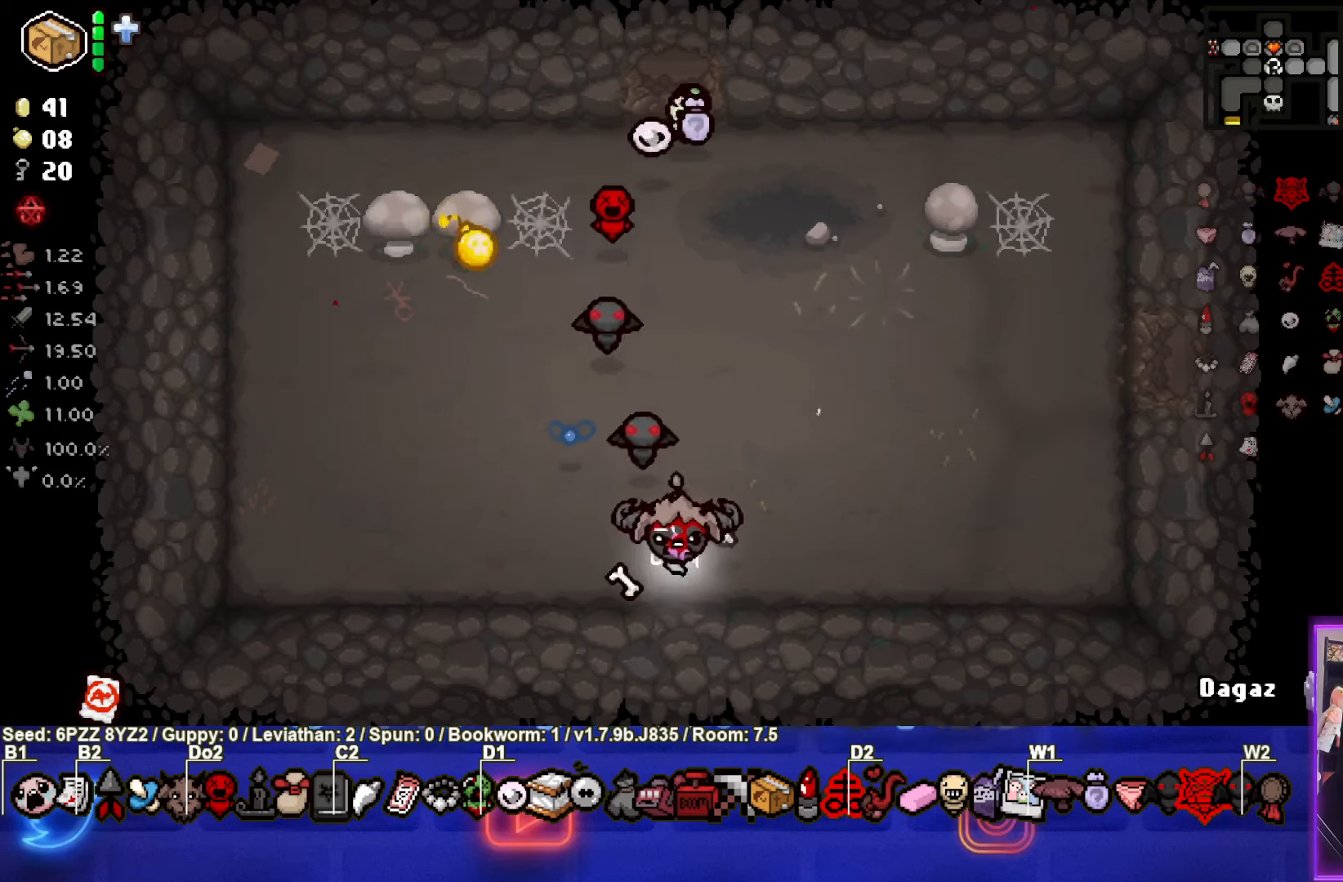
{"buttons": [], "left_stick": "up-right", "events": [[117, "left_stick", "up-right"], [150, "L1", "down"], [250, "L1", "up"]]}
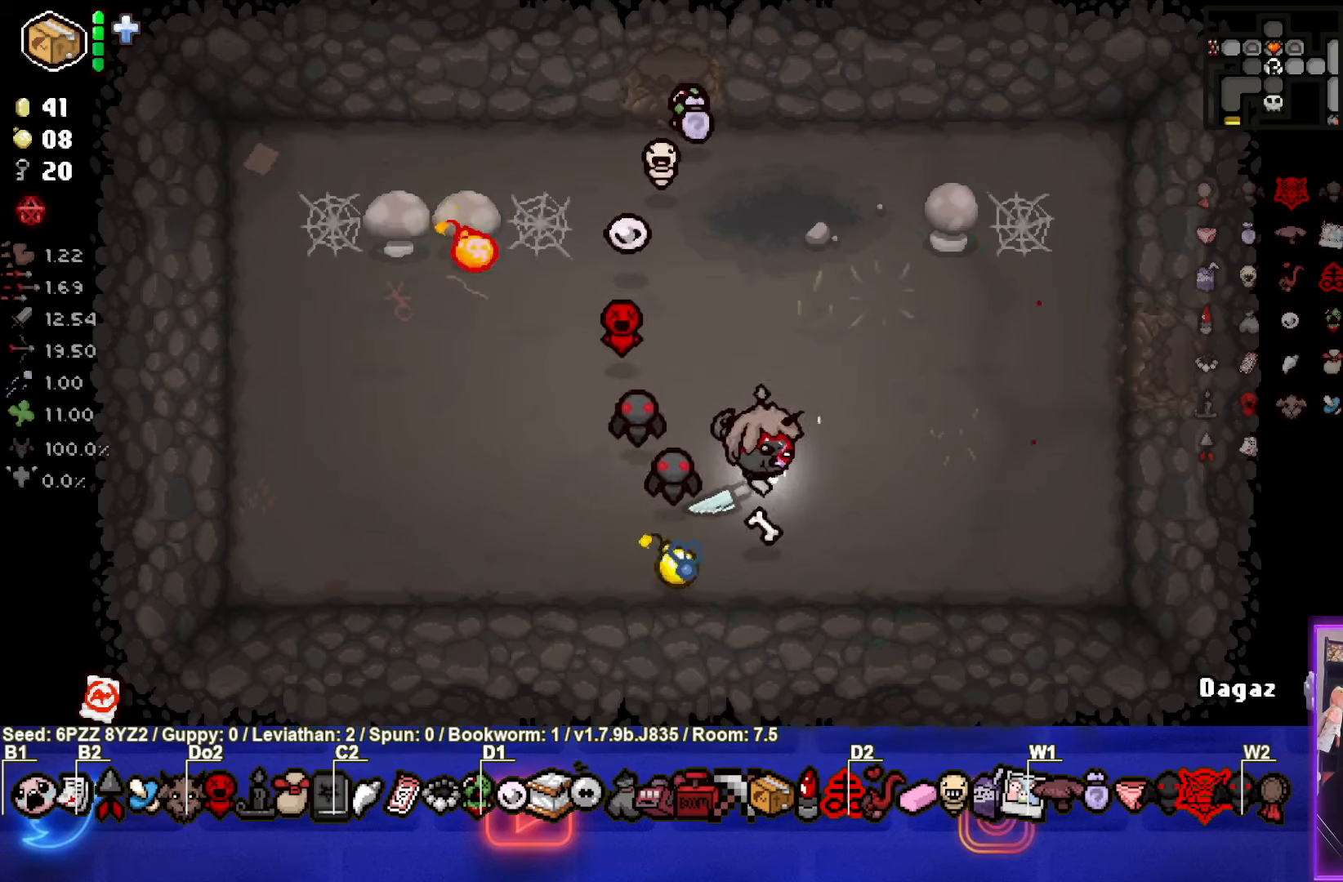
{"buttons": [], "left_stick": "up-left", "events": [[367, "left_stick", "up-left"]]}
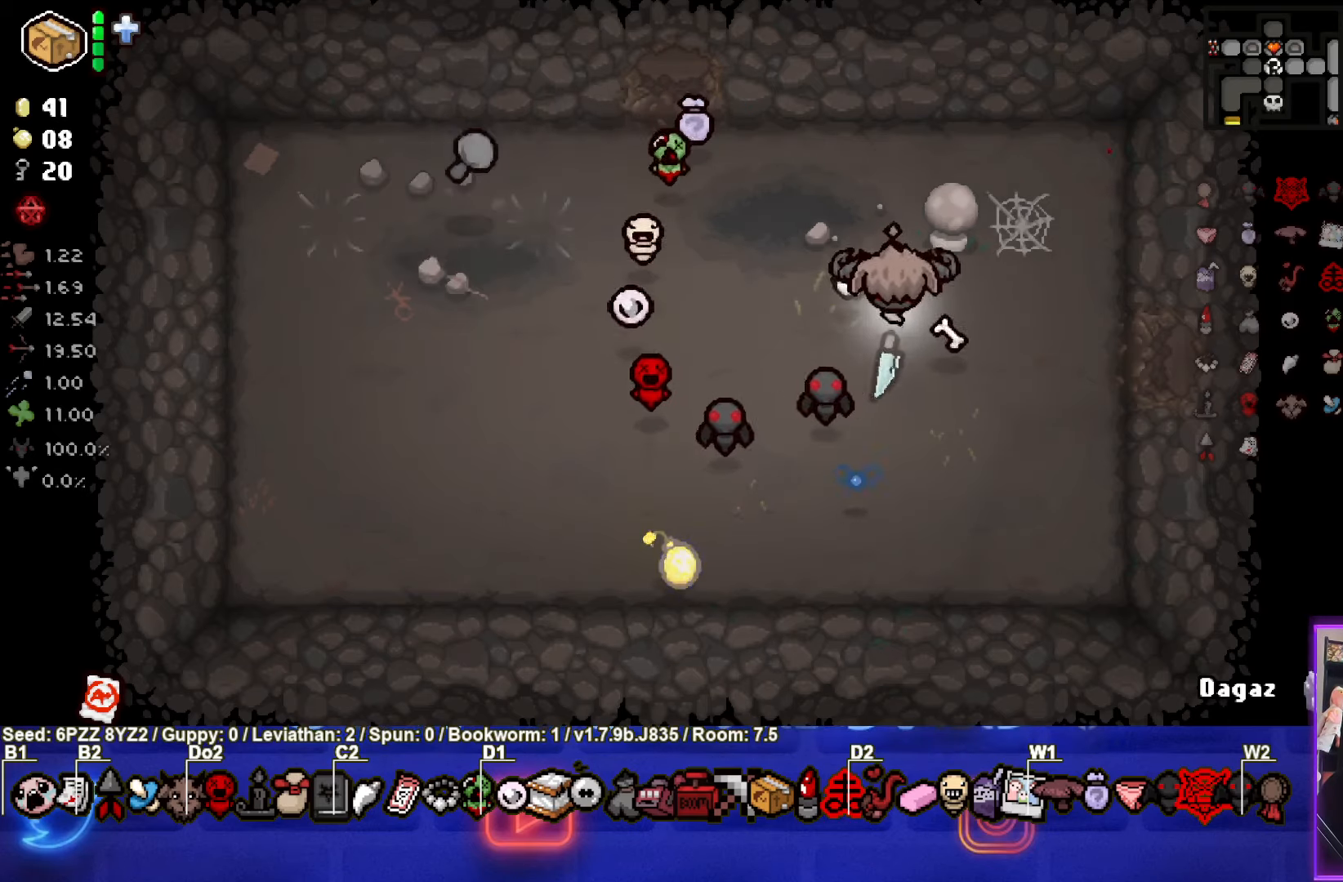
{"buttons": [], "left_stick": "up-left", "events": []}
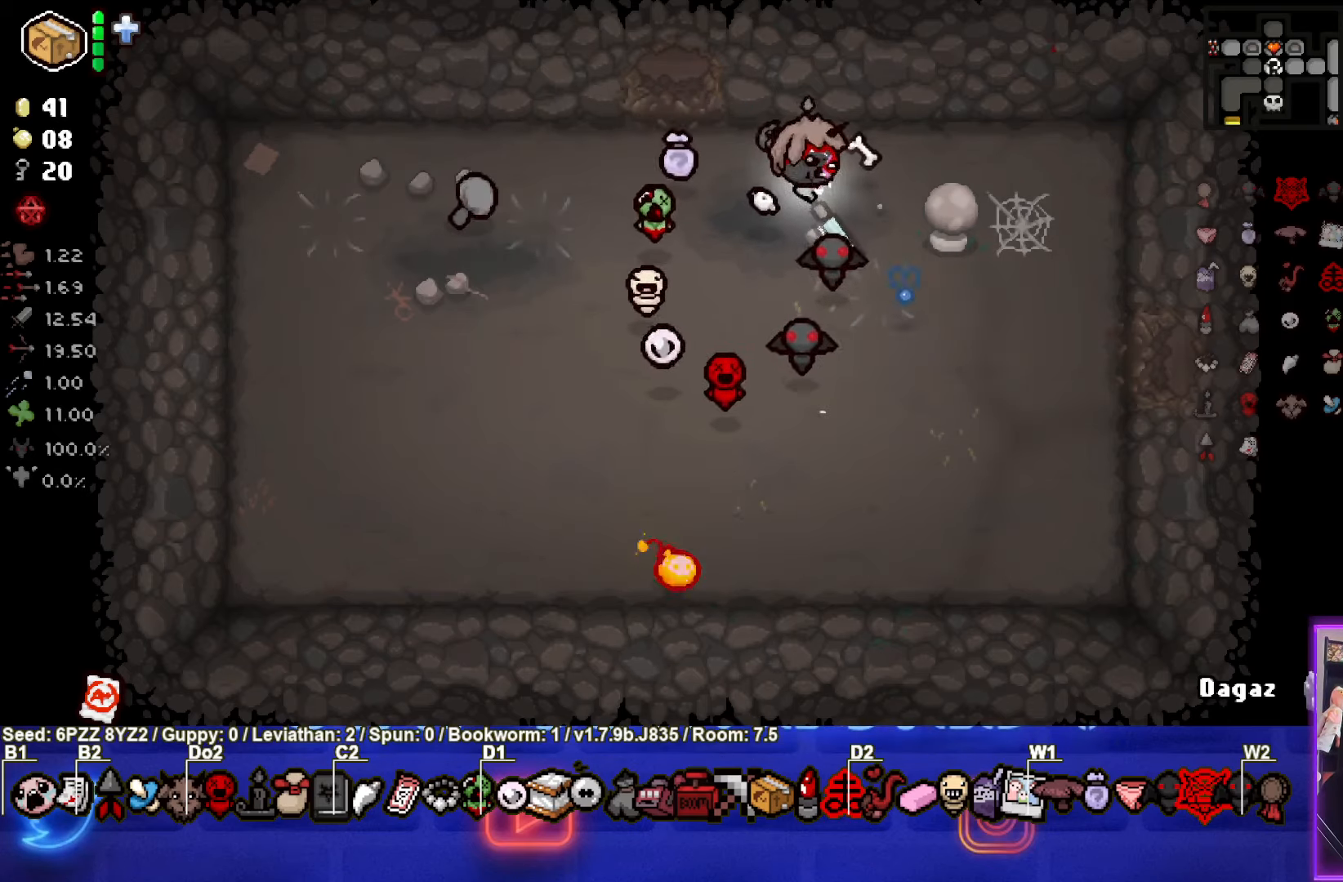
{"buttons": [], "left_stick": "down", "events": [[17, "left_stick", "right"], [350, "left_stick", "down-right"], [383, "L1", "down"], [483, "L1", "up"], [500, "left_stick", "down"]]}
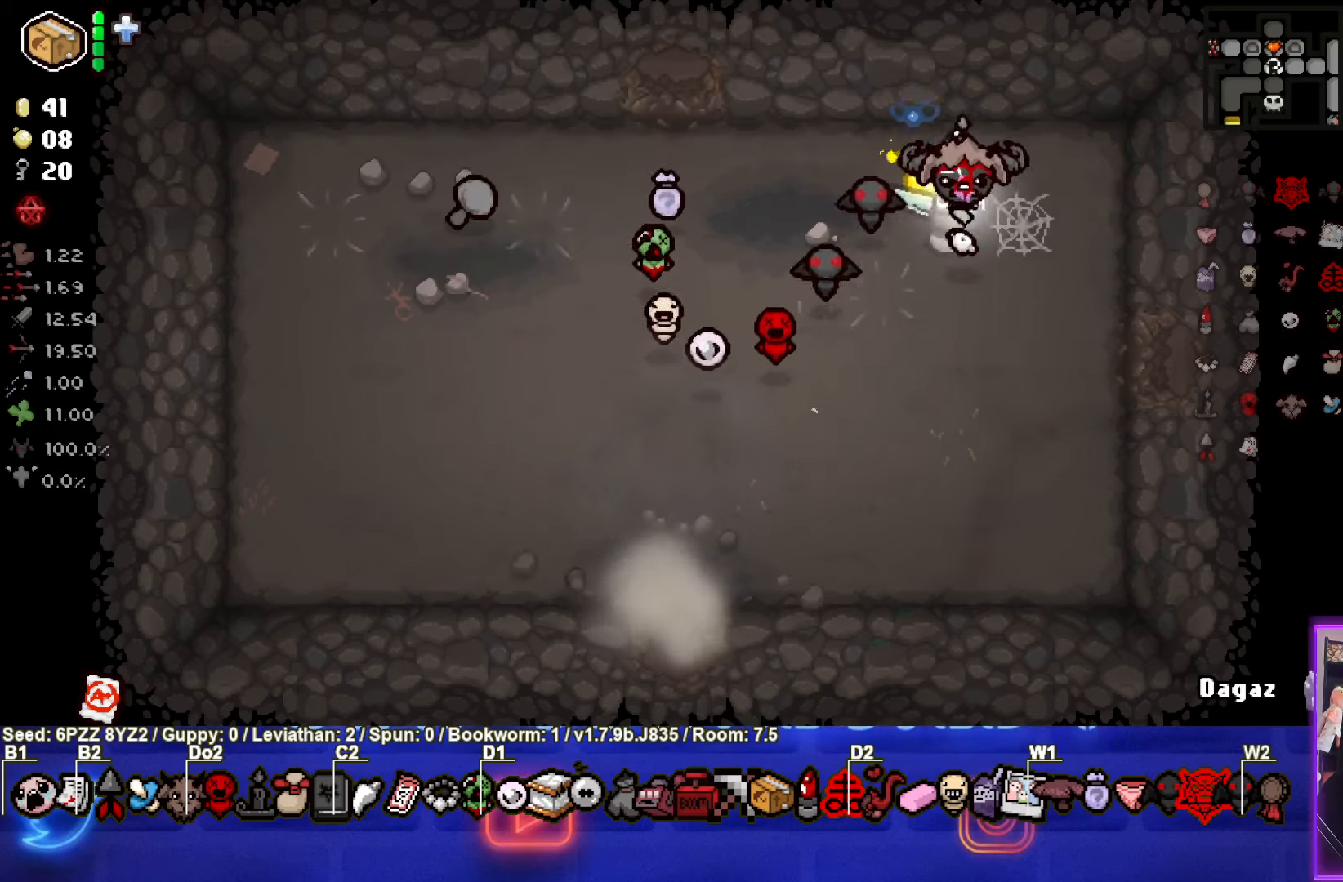
{"buttons": [], "left_stick": "down-left", "events": [[167, "left_stick", "down-left"]]}
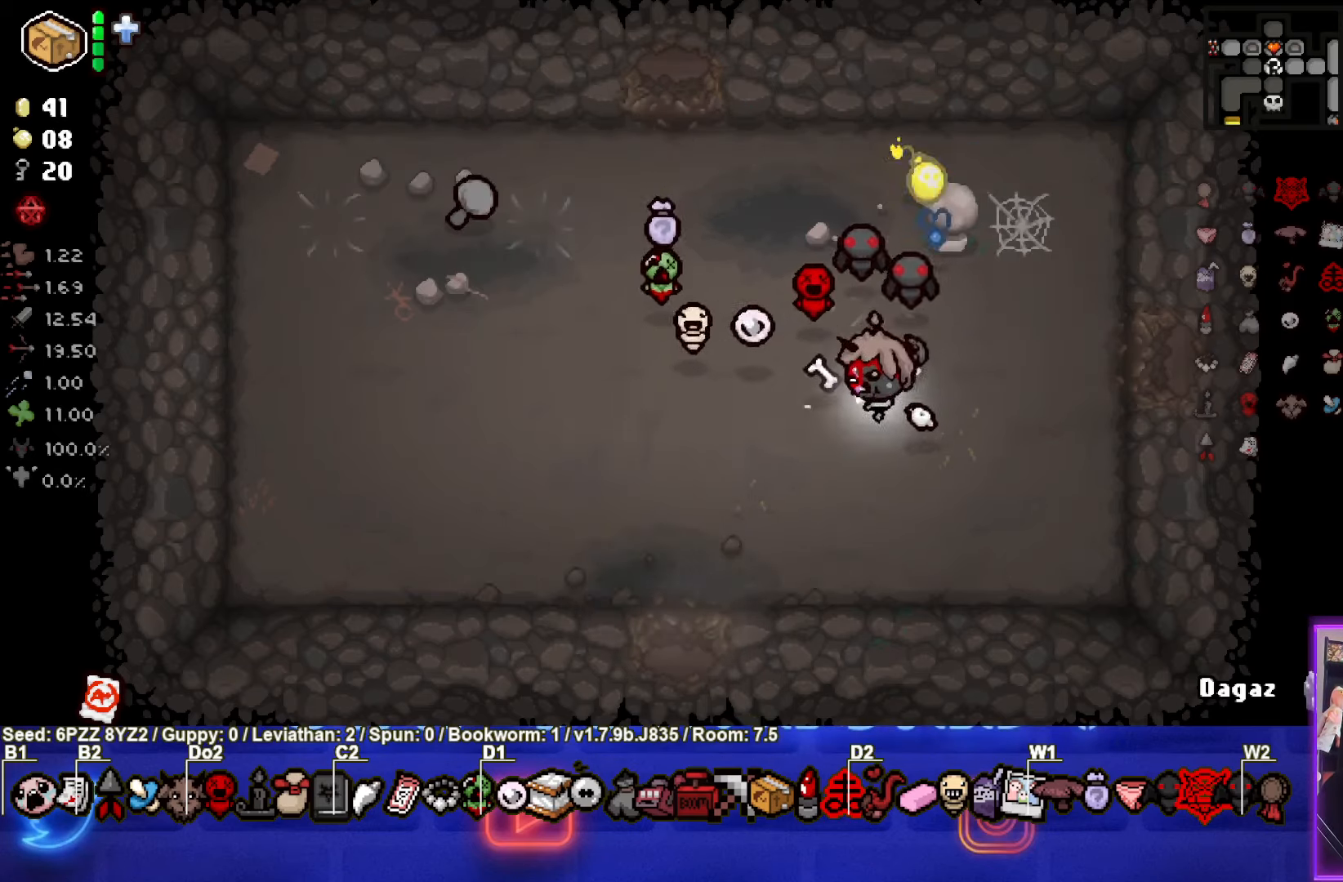
{"buttons": [], "left_stick": "center", "events": [[434, "left_stick", "center"]]}
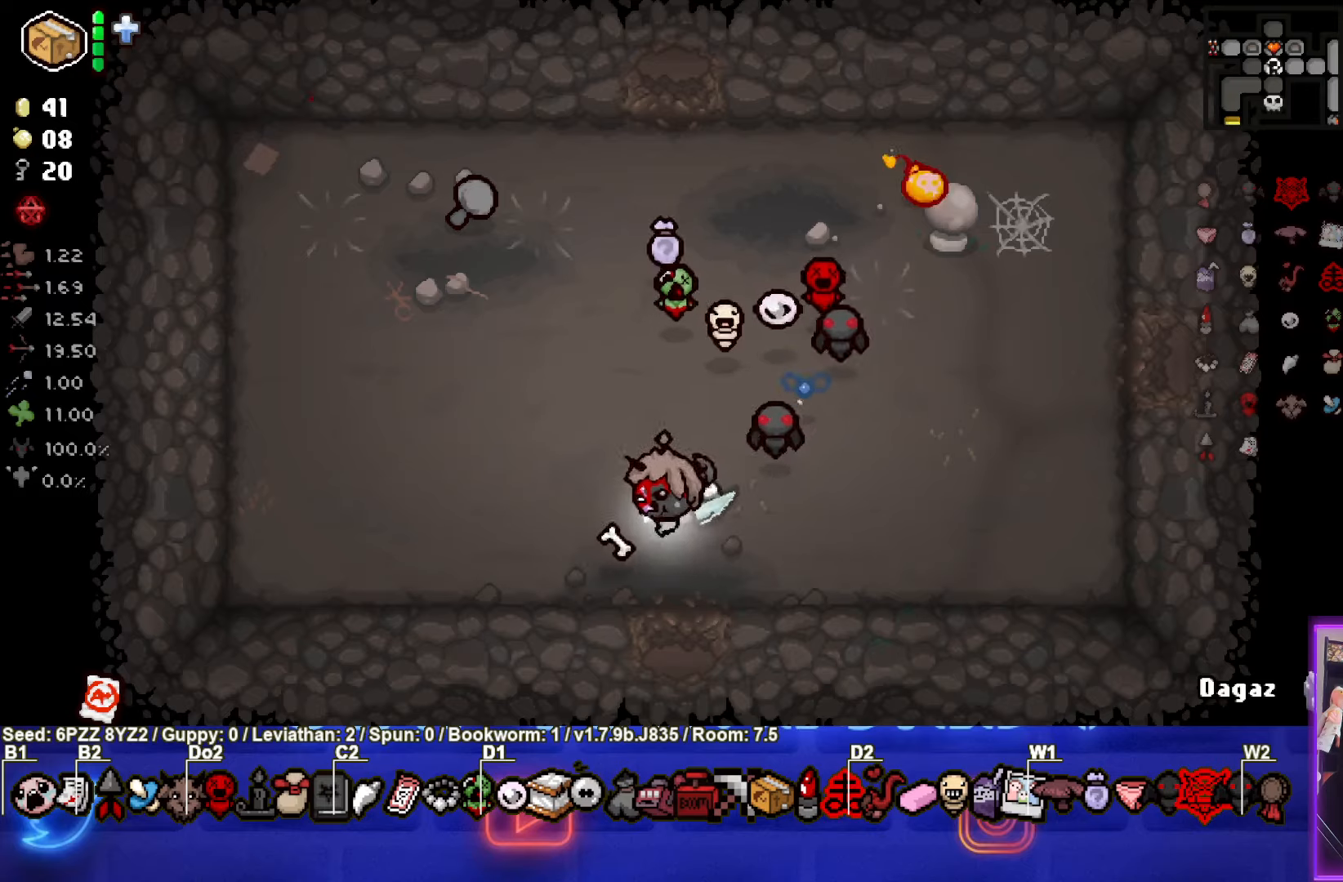
{"buttons": ["CROSS"], "left_stick": "center", "events": [[500, "CROSS", "down"]]}
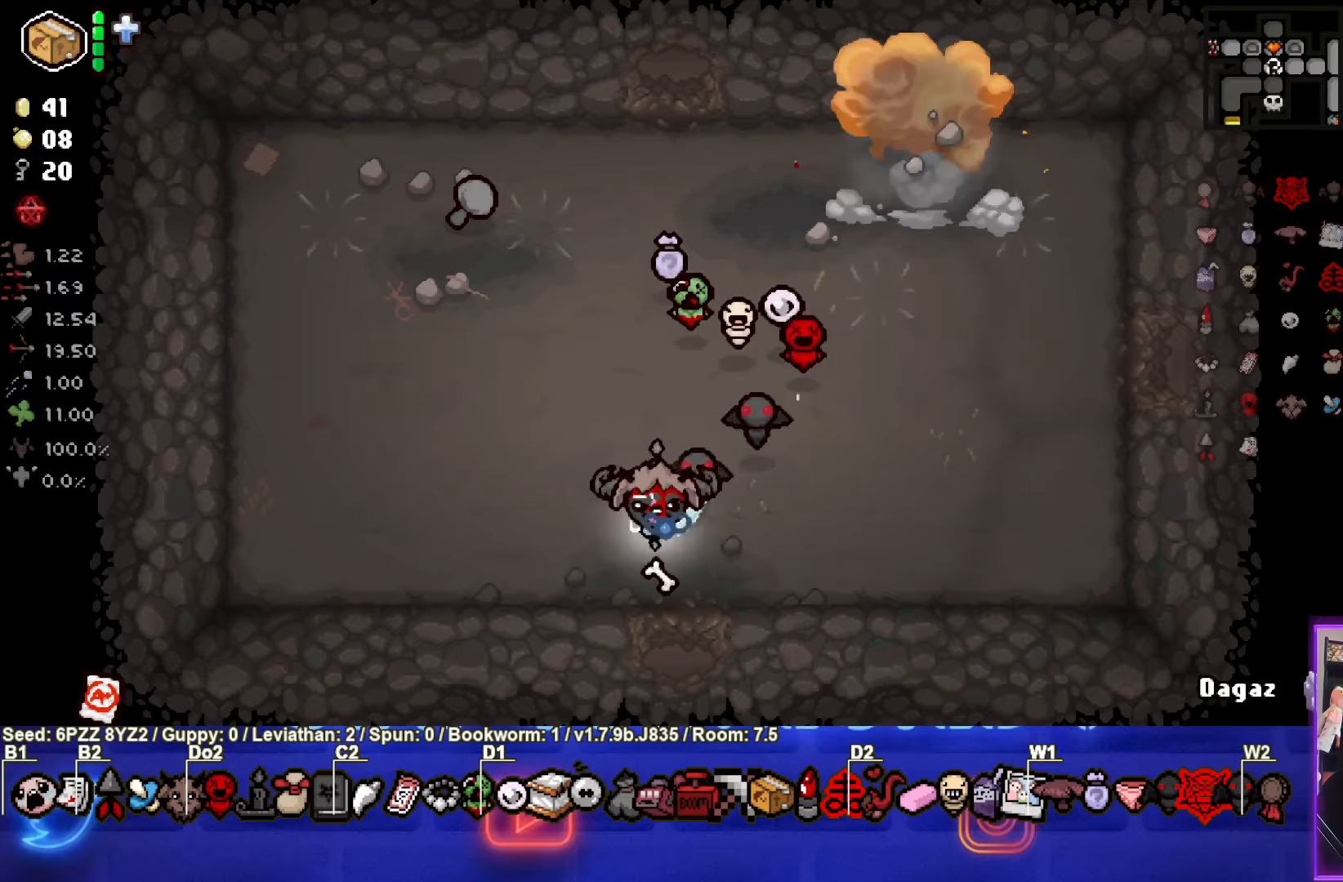
{"buttons": ["CROSS"], "left_stick": "center", "events": [[17, "left_stick", "down"], [484, "left_stick", "center"]]}
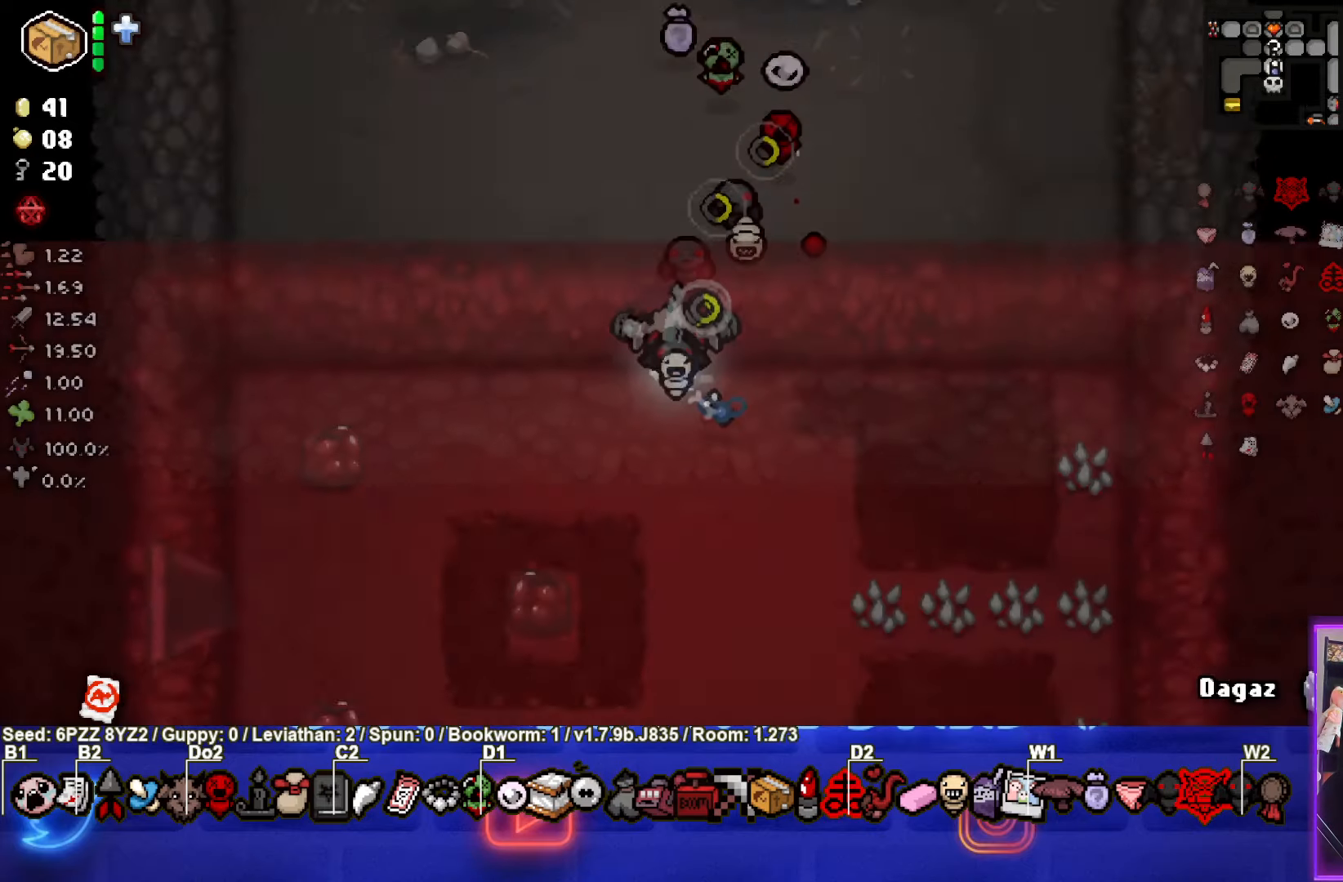
{"buttons": ["CROSS"], "left_stick": "center", "events": []}
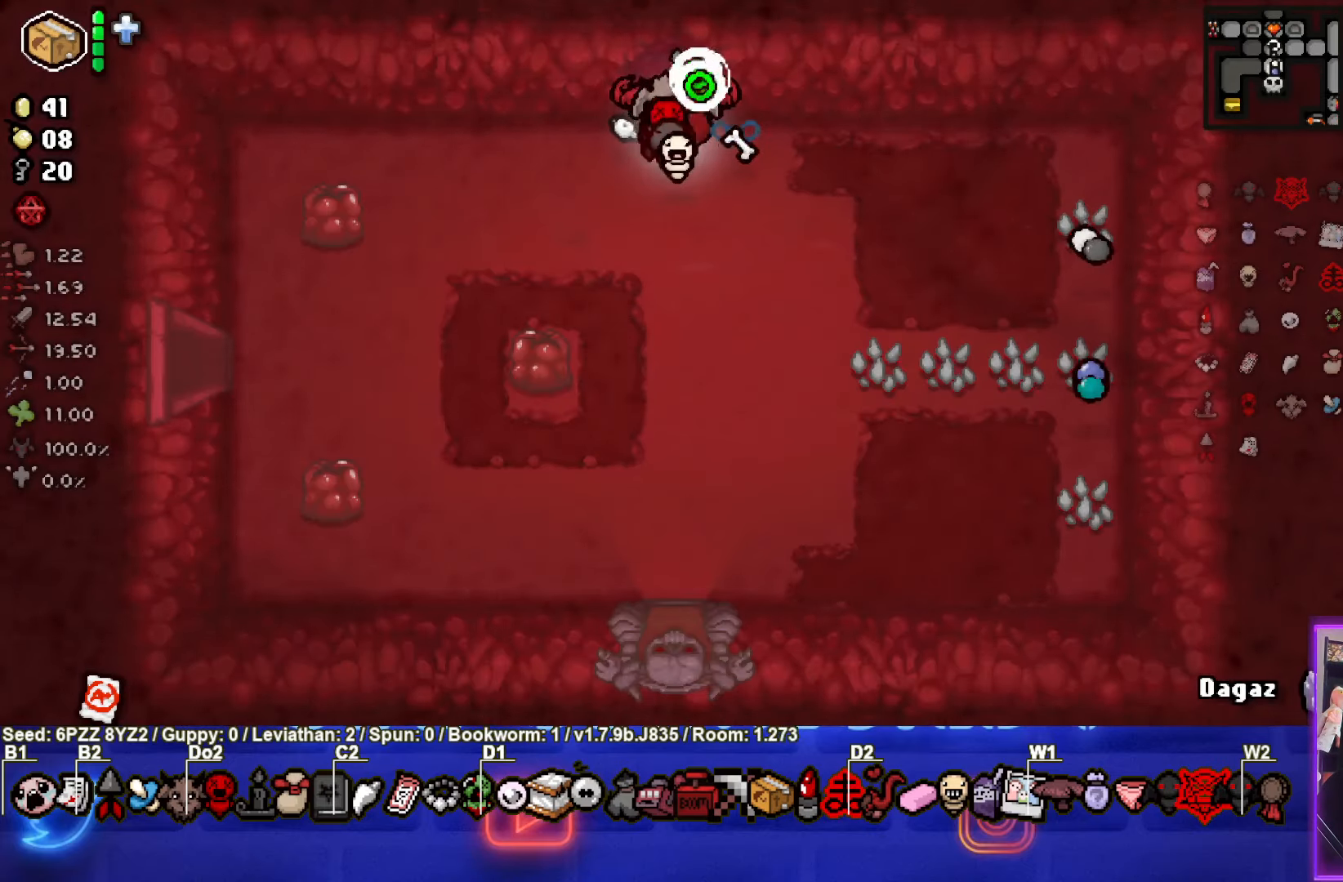
{"buttons": ["CROSS"], "left_stick": "down", "events": [[17, "left_stick", "down"]]}
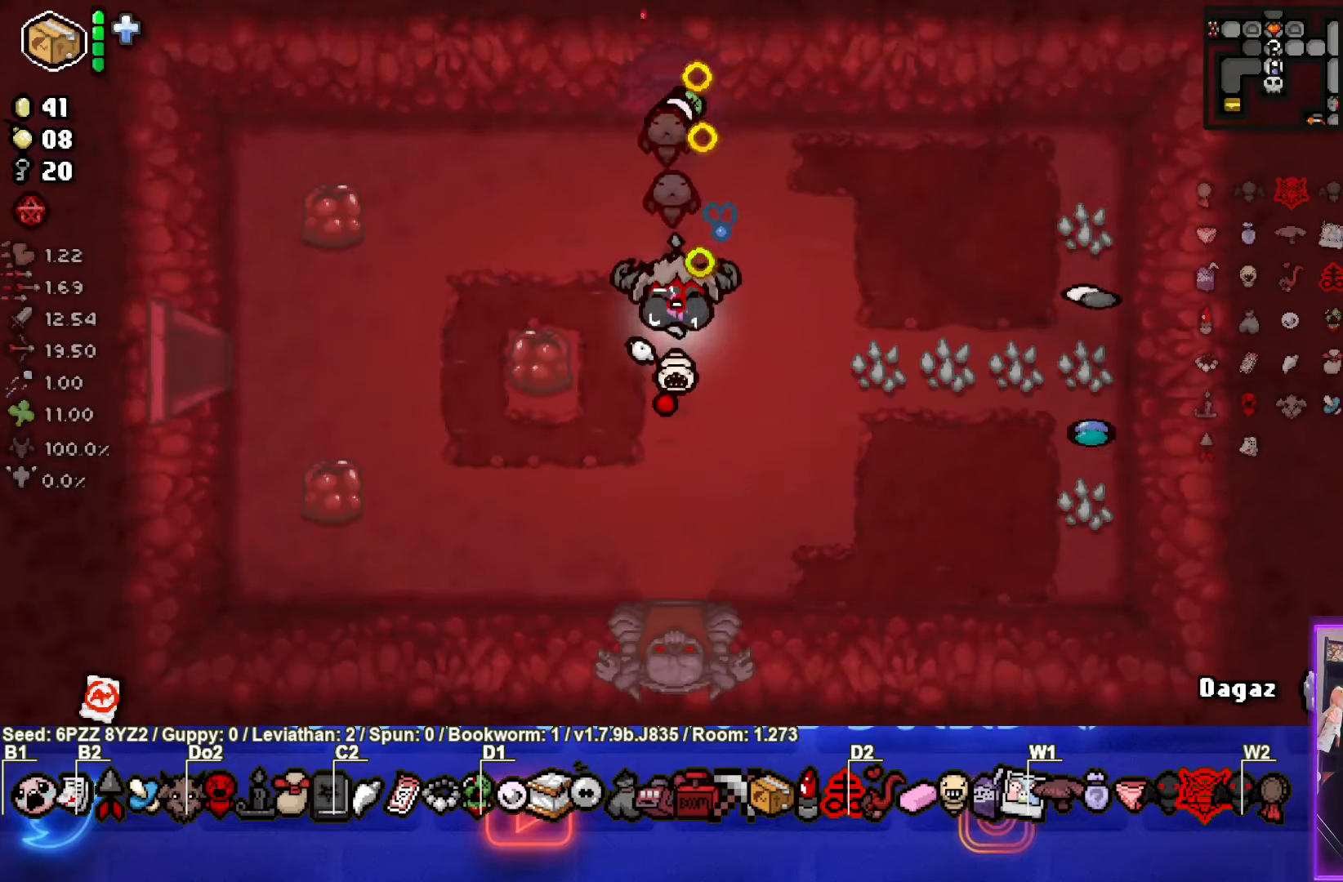
{"buttons": ["CROSS"], "left_stick": "down", "events": []}
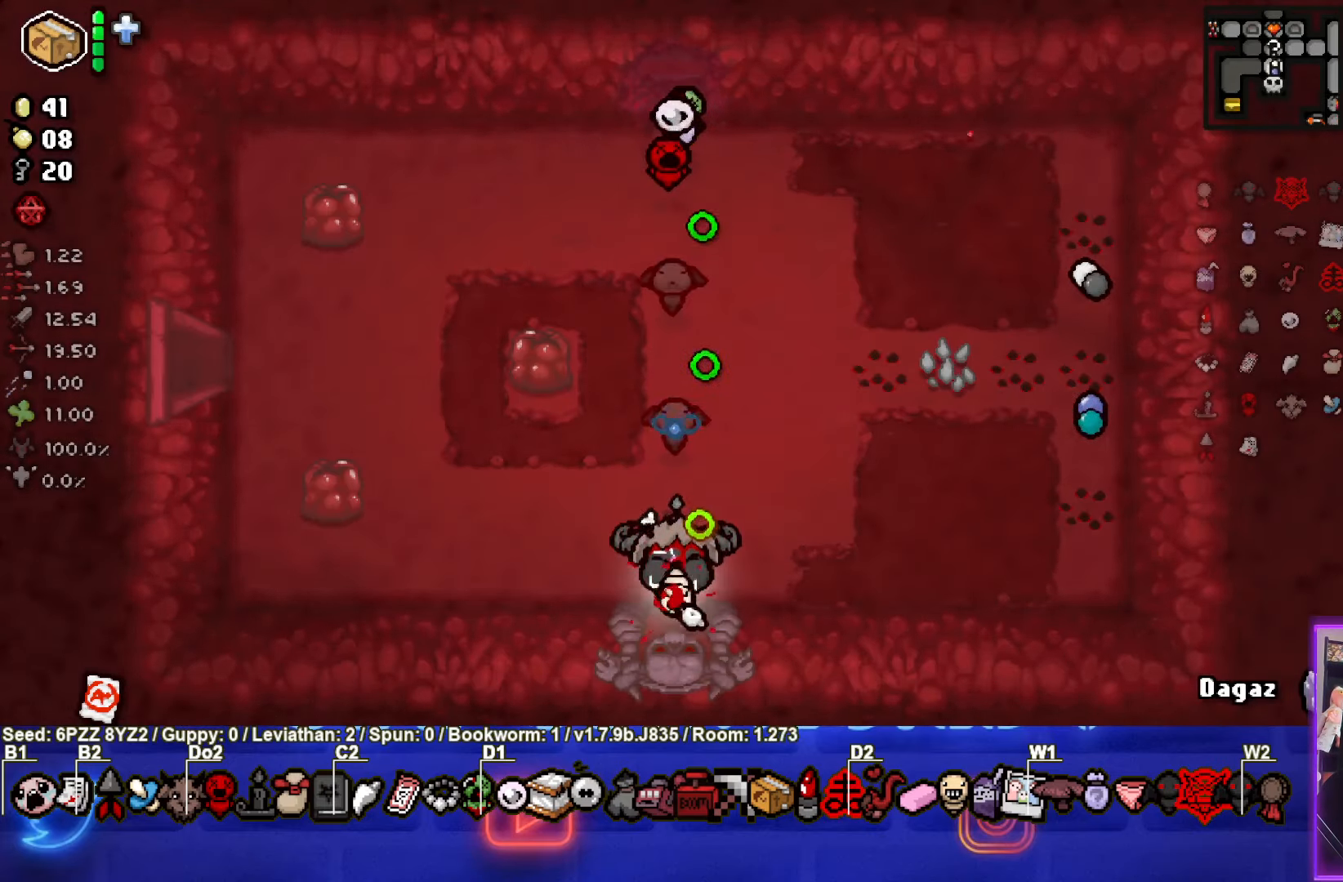
{"buttons": ["CROSS"], "left_stick": "center", "events": [[134, "left_stick", "center"], [250, "CROSS", "up"], [350, "CROSS", "down"]]}
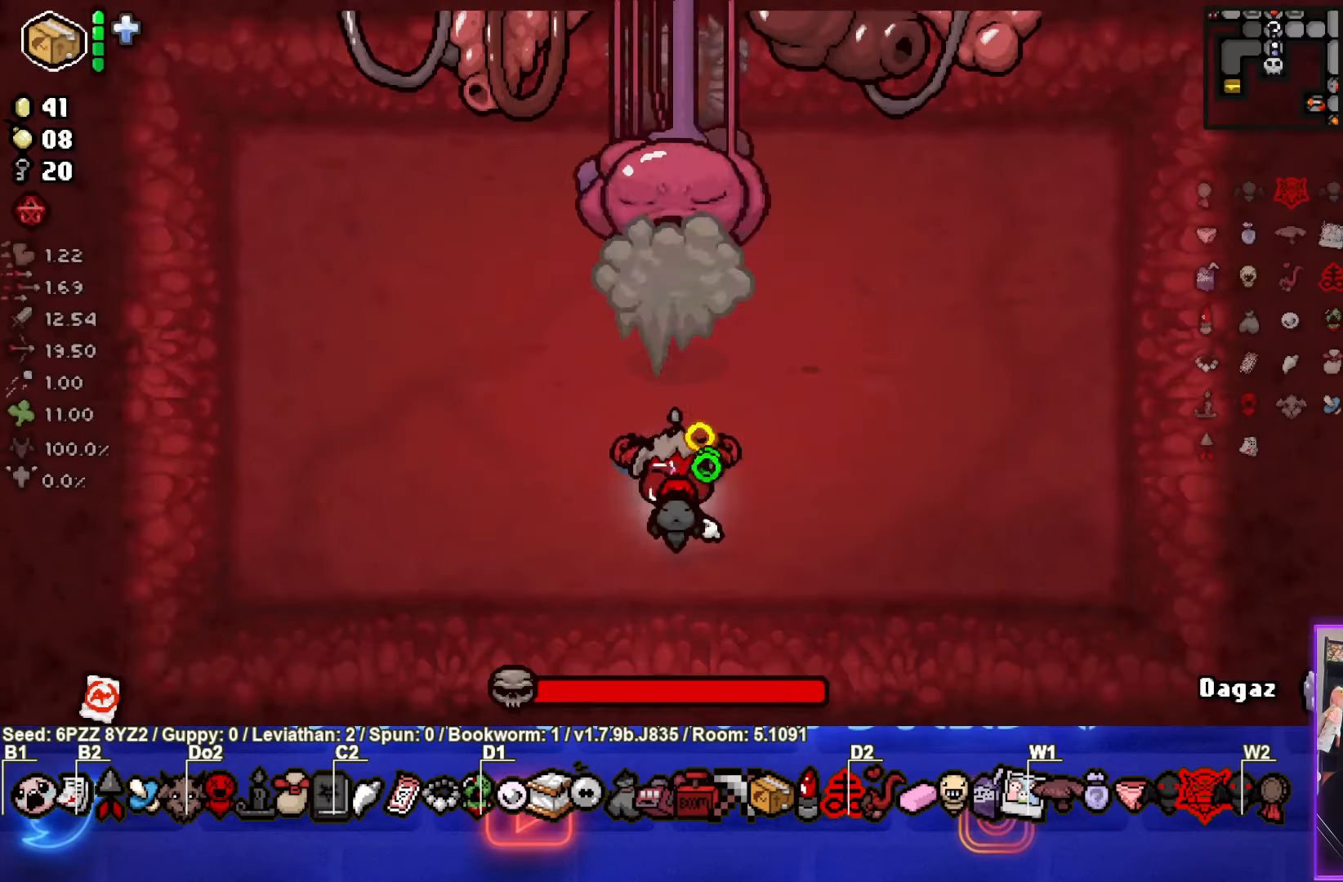
{"buttons": [], "left_stick": "center", "events": [[234, "CIRCLE", "down"], [234, "TRIANGLE", "down"], [250, "SQUARE", "down"], [267, "CROSS", "up"], [267, "left_stick", "down"], [284, "CIRCLE", "up"], [300, "SQUARE", "up"], [384, "left_stick", "center"], [467, "TRIANGLE", "up"]]}